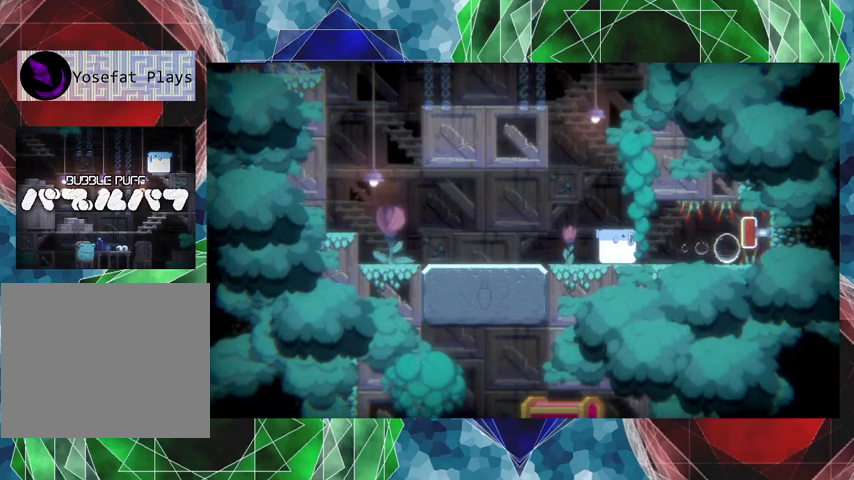
Gameplay with a controller (Nintendo layout); each line is a JSON object with the inputs held at the frame after it. "events" lists button and stick changes between this image and that frame as [ms after this image, input, new state], when the widget could be followed in between. Not read: L3 R3 left_stick right_stick.
{"buttons": [], "events": []}
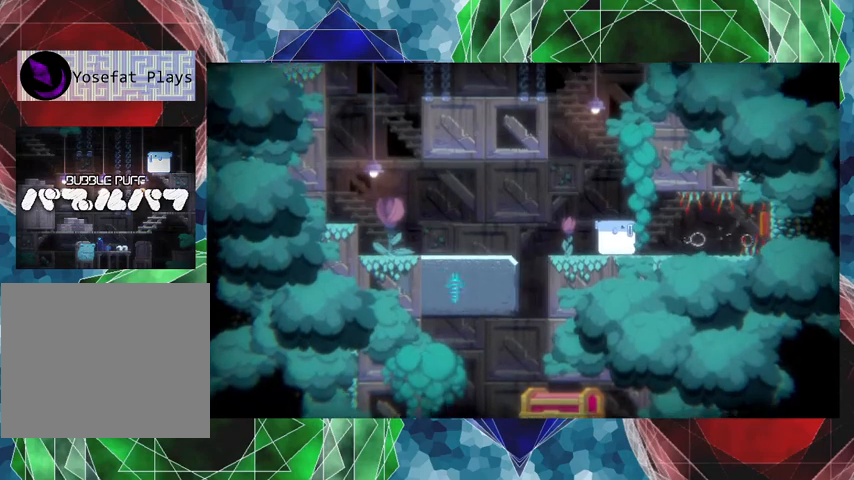
{"buttons": [], "events": []}
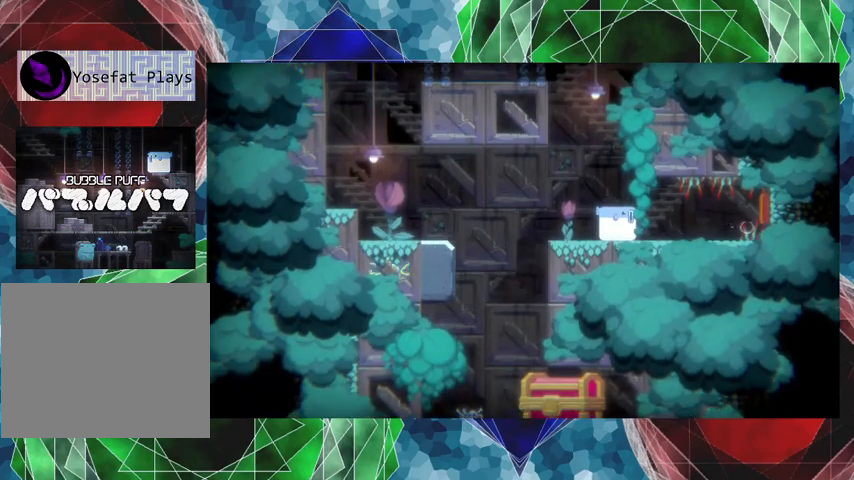
{"buttons": ["DPAD_LEFT"], "events": [[467, "DPAD_LEFT", "down"]]}
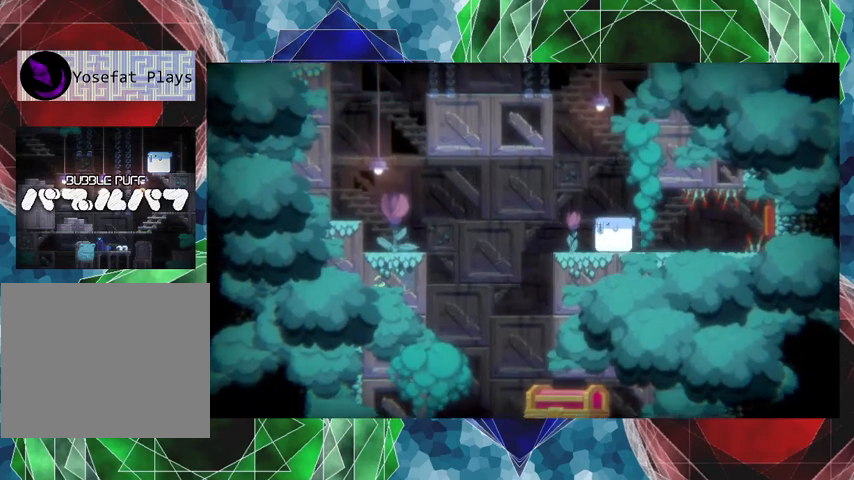
{"buttons": ["DPAD_LEFT"], "events": []}
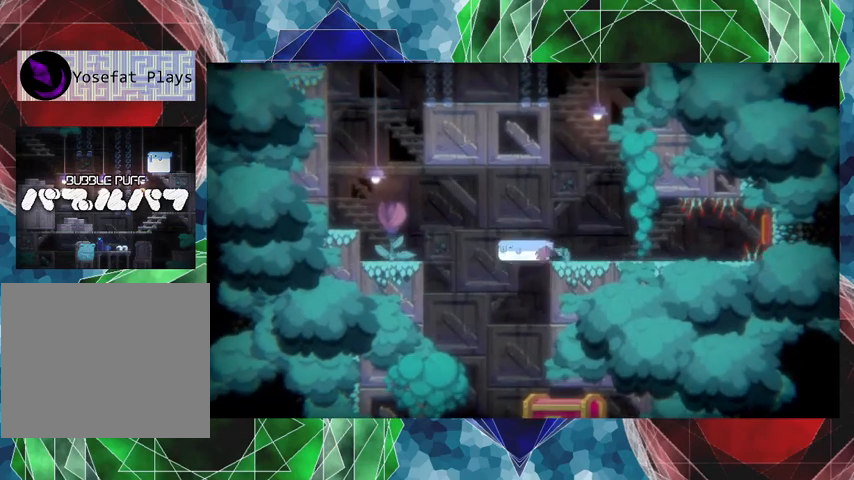
{"buttons": [], "events": [[433, "DPAD_LEFT", "up"]]}
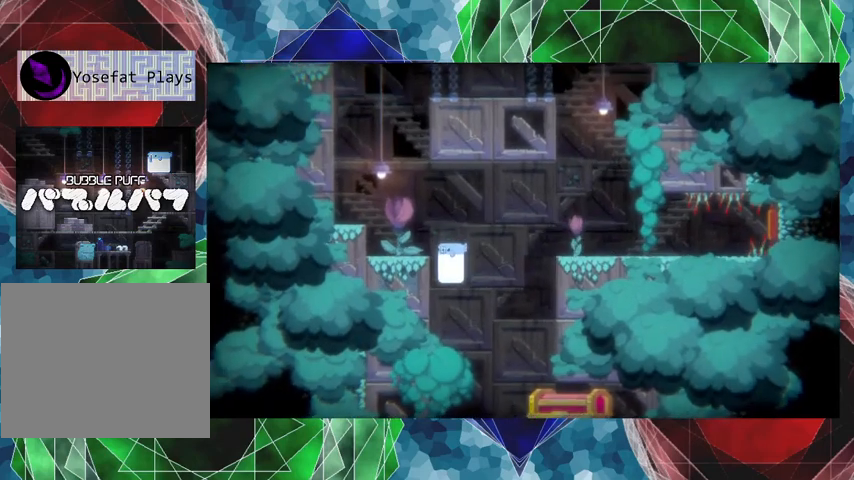
{"buttons": [], "events": []}
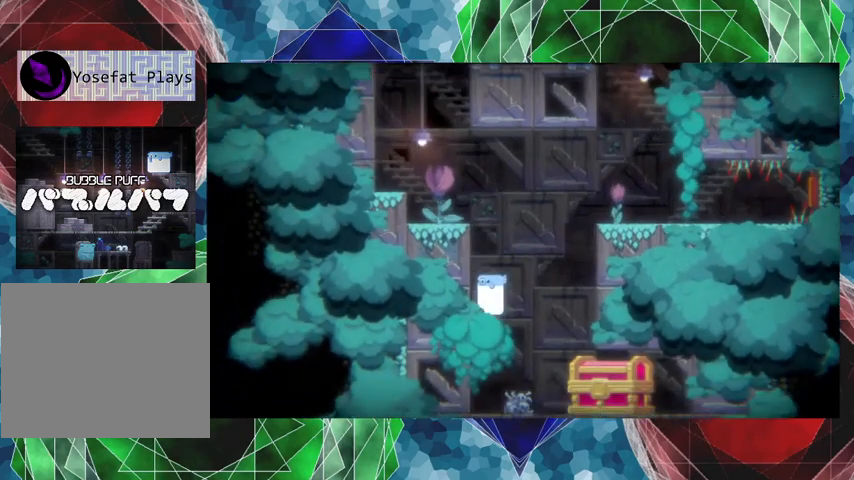
{"buttons": [], "events": []}
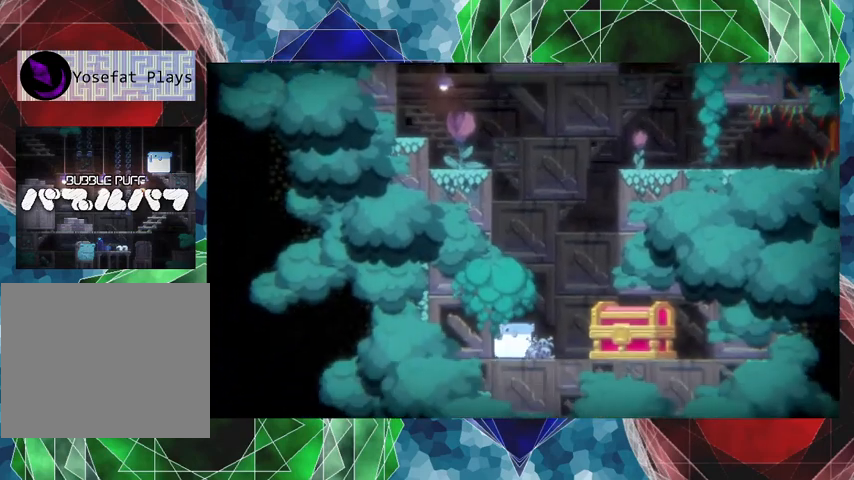
{"buttons": [], "events": [[367, "DPAD_RIGHT", "down"], [400, "DPAD_RIGHT", "up"]]}
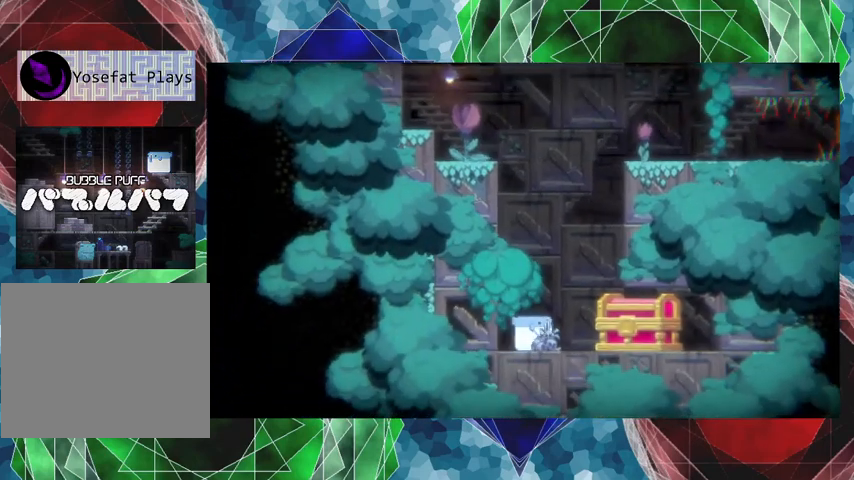
{"buttons": [], "events": [[200, "A", "down"], [333, "A", "up"]]}
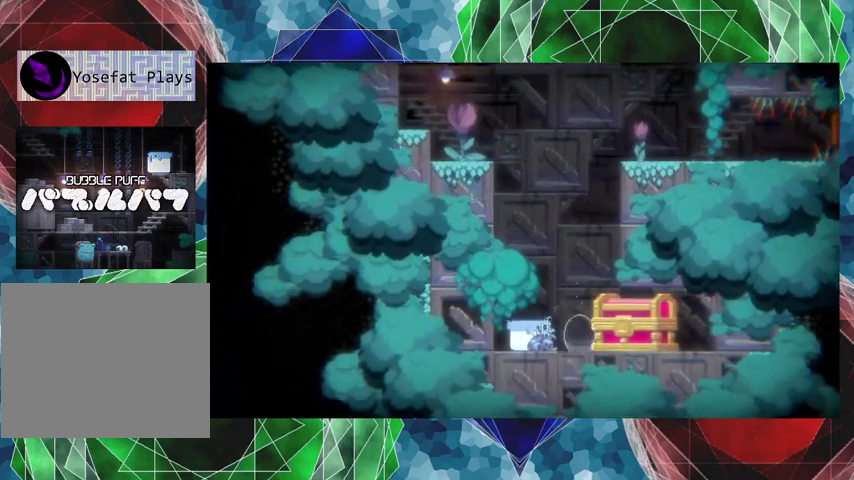
{"buttons": [], "events": []}
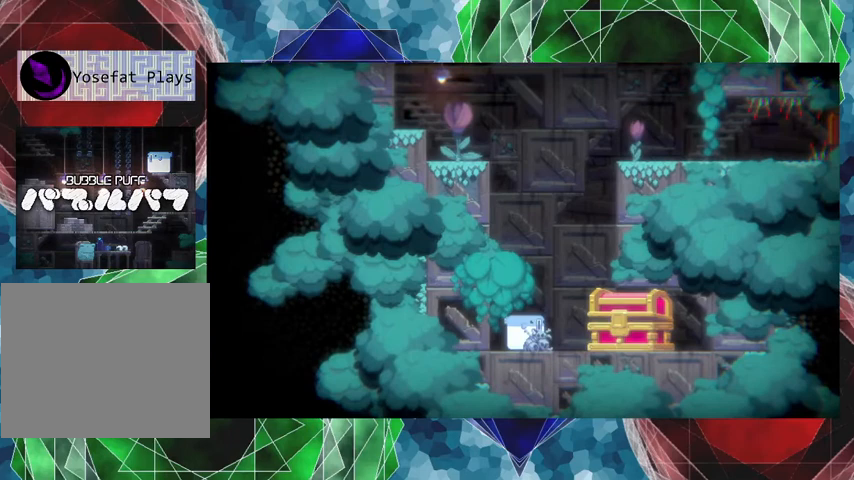
{"buttons": [], "events": []}
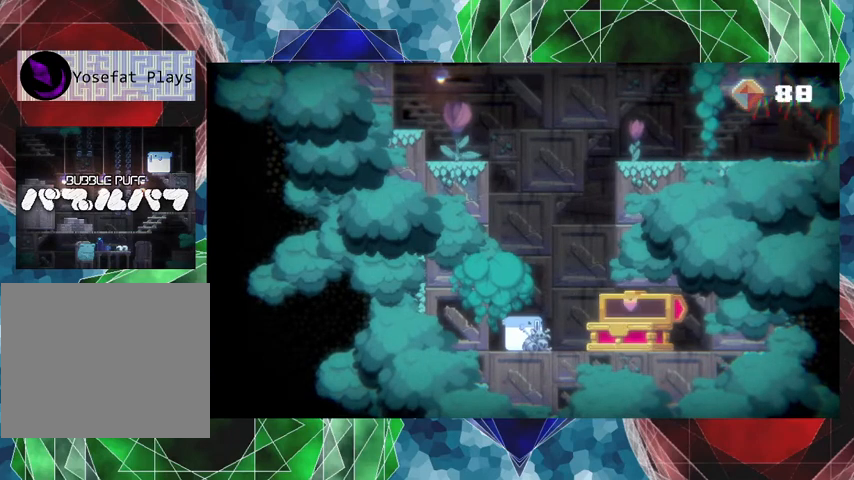
{"buttons": [], "events": []}
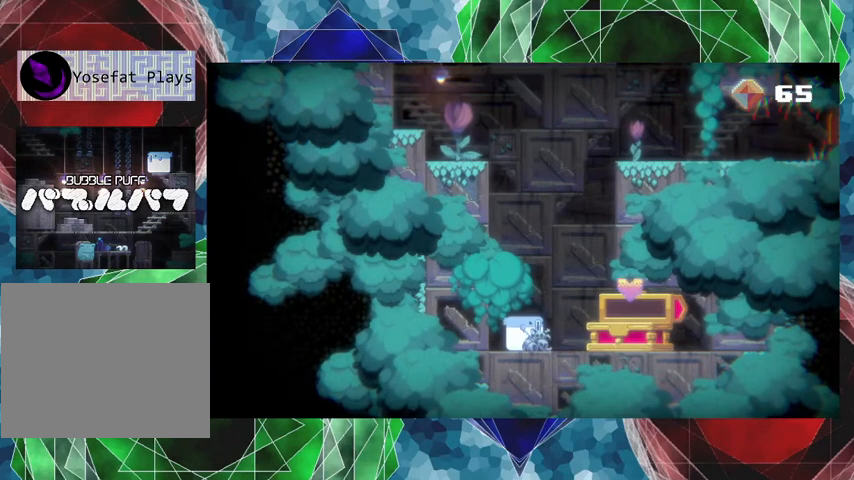
{"buttons": [], "events": []}
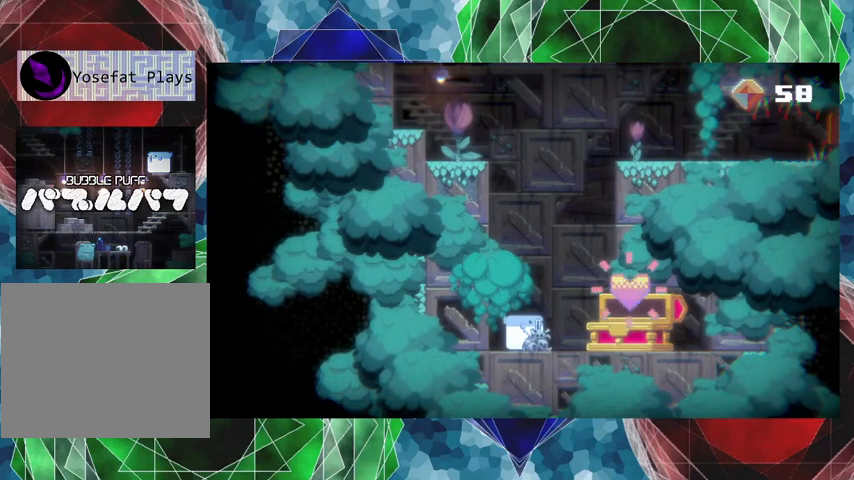
{"buttons": [], "events": []}
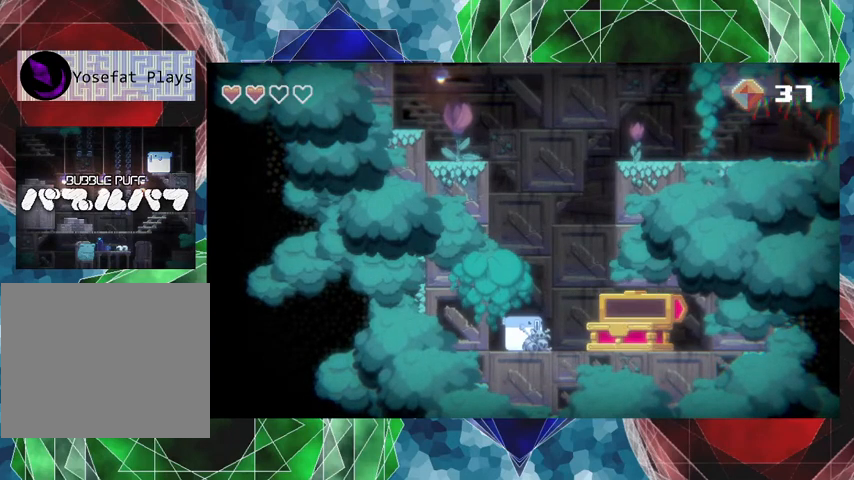
{"buttons": [], "events": []}
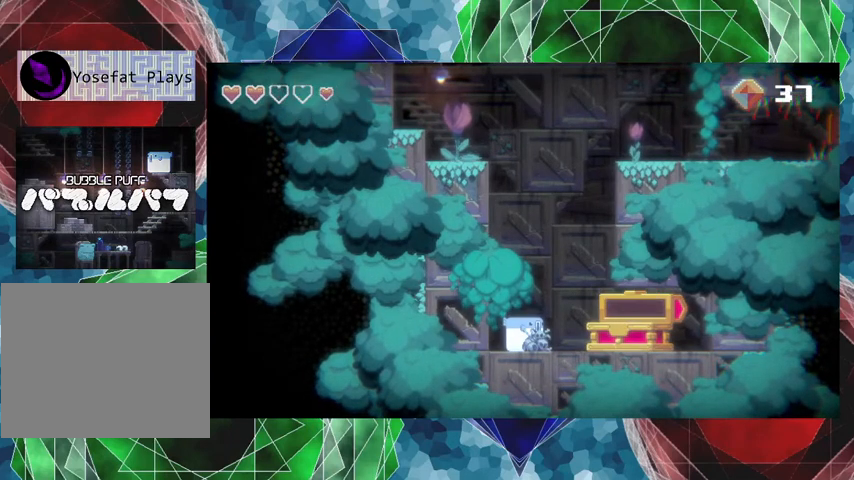
{"buttons": ["DPAD_RIGHT"], "events": [[133, "DPAD_RIGHT", "down"]]}
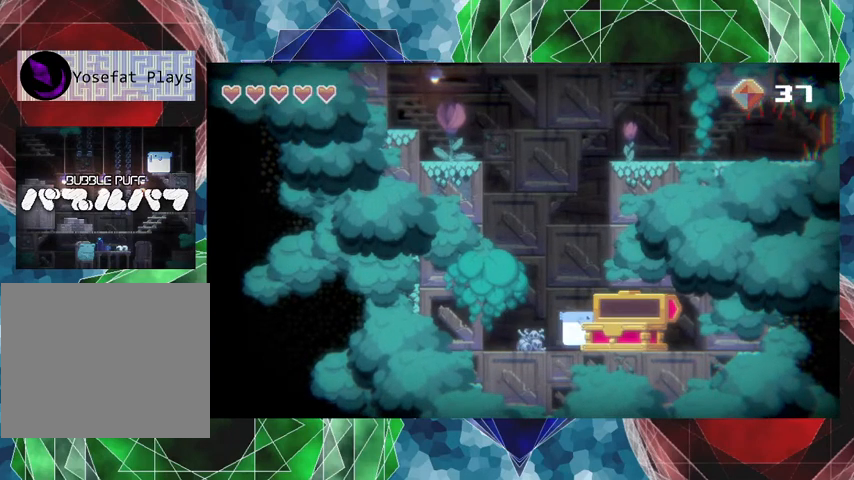
{"buttons": ["DPAD_RIGHT"], "events": []}
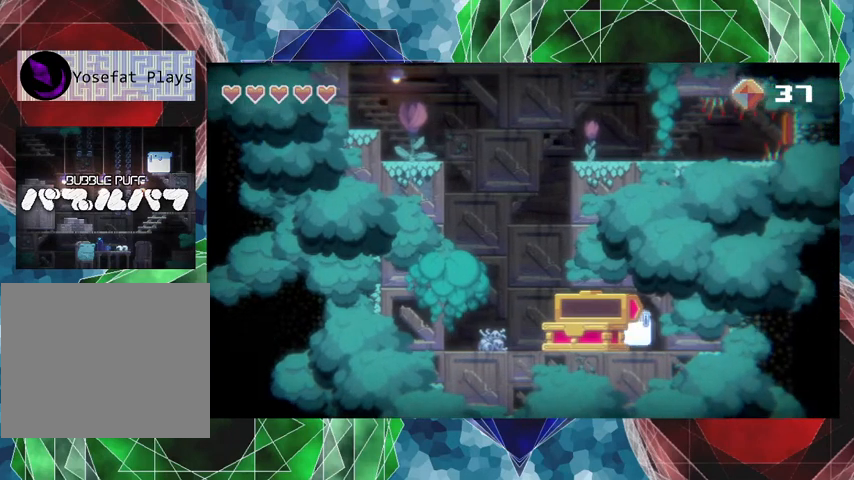
{"buttons": [], "events": [[400, "DPAD_RIGHT", "up"]]}
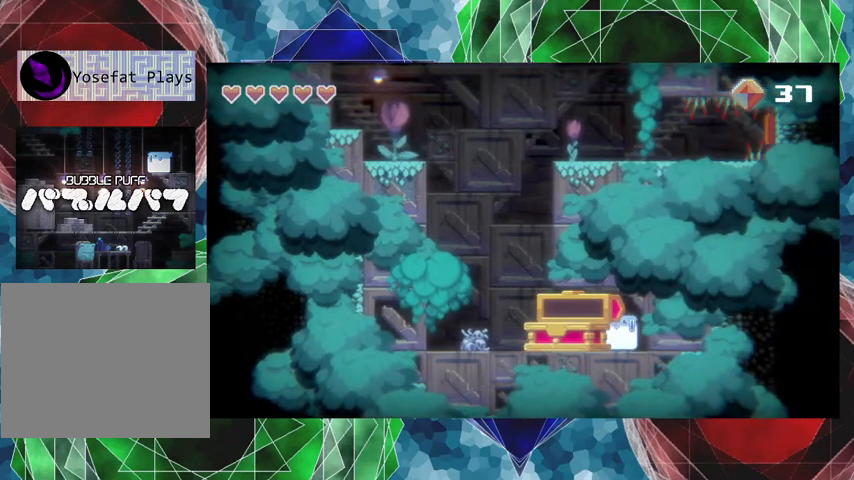
{"buttons": ["DPAD_LEFT"], "events": [[133, "DPAD_LEFT", "down"]]}
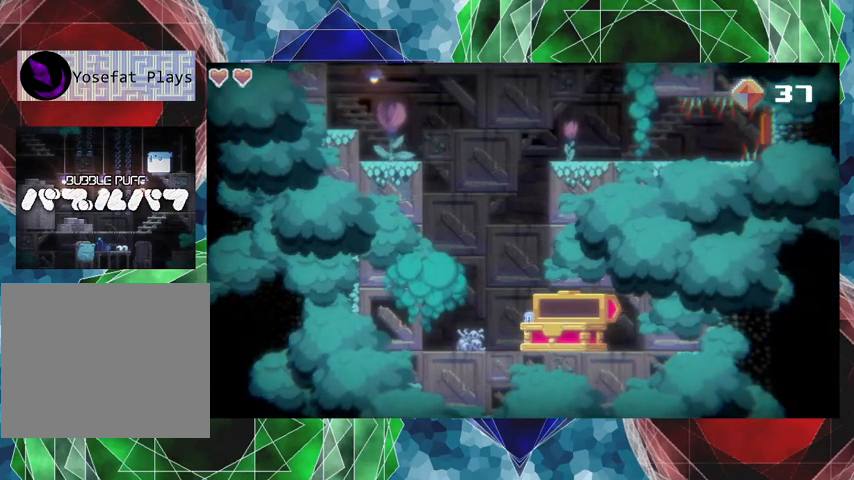
{"buttons": ["DPAD_DOWN"], "events": [[233, "DPAD_LEFT", "up"], [500, "DPAD_DOWN", "down"]]}
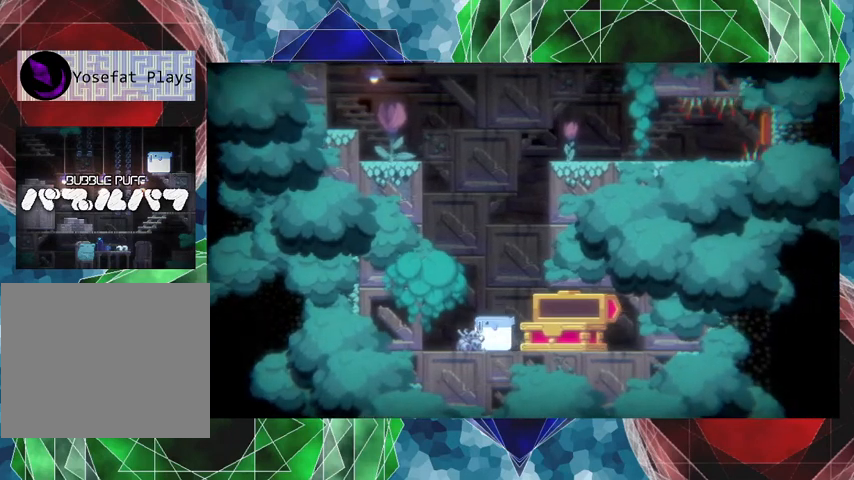
{"buttons": [], "events": [[133, "A", "down"], [267, "A", "up"], [500, "DPAD_DOWN", "up"]]}
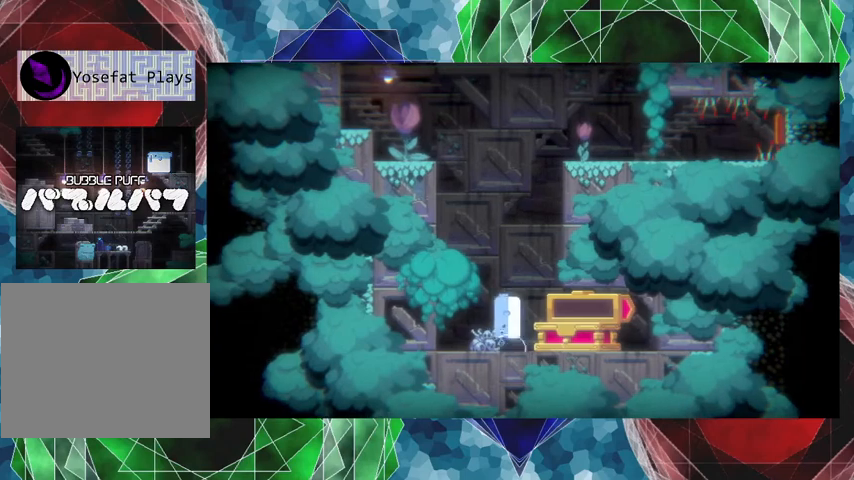
{"buttons": [], "events": []}
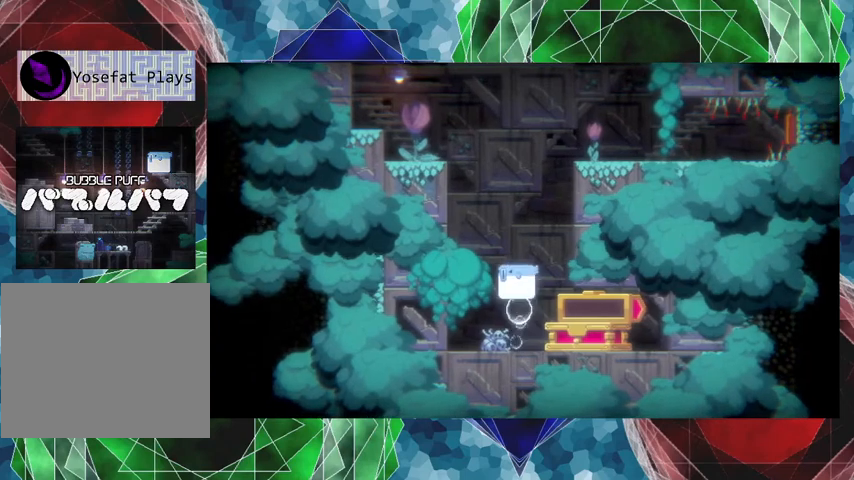
{"buttons": [], "events": []}
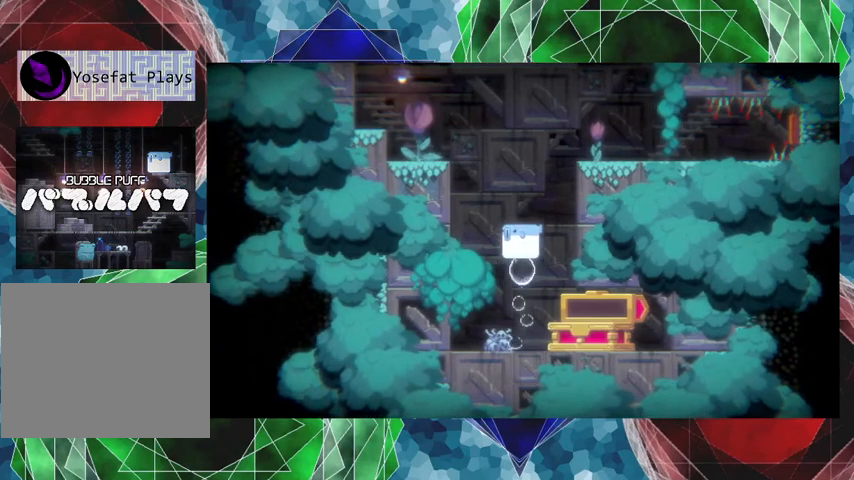
{"buttons": [], "events": []}
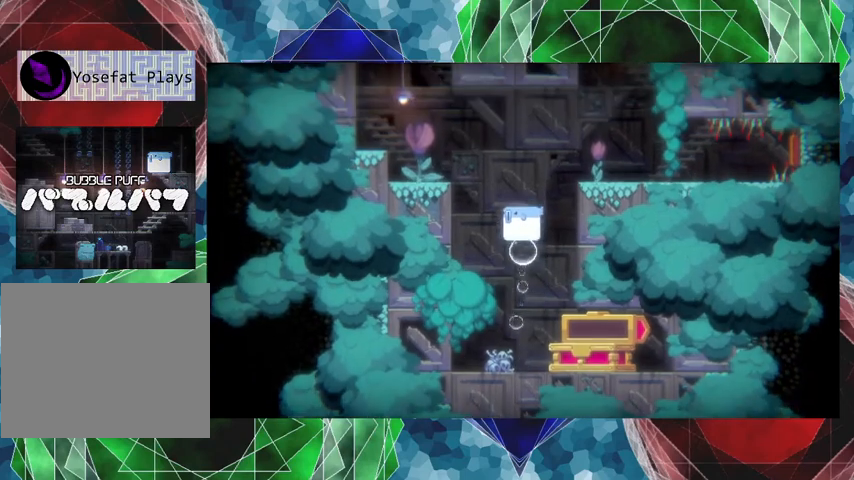
{"buttons": [], "events": []}
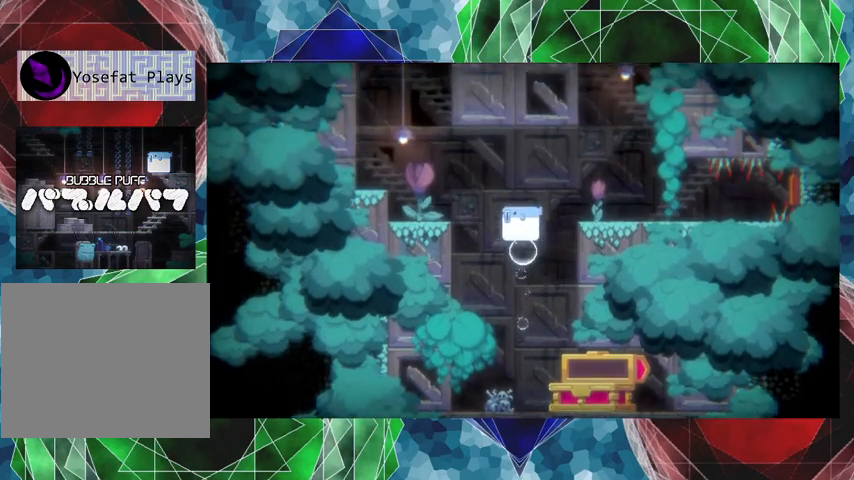
{"buttons": ["B", "DPAD_RIGHT"], "events": [[367, "DPAD_RIGHT", "down"], [400, "B", "down"]]}
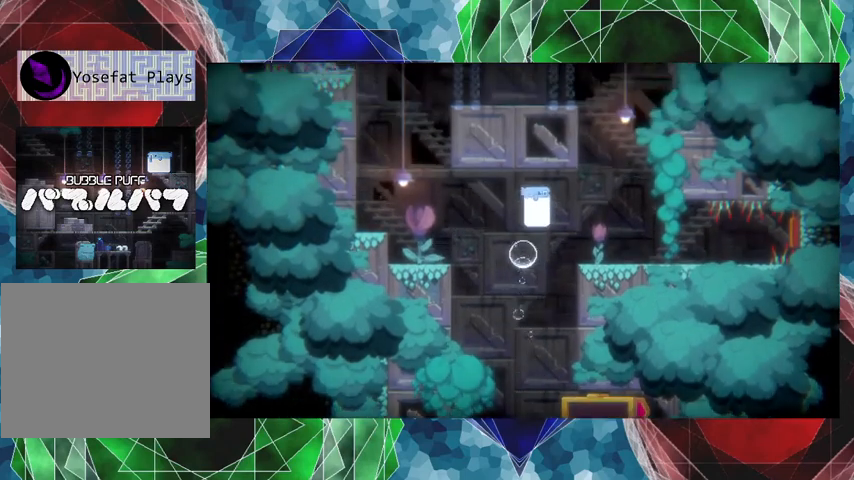
{"buttons": [], "events": [[67, "B", "up"], [267, "DPAD_RIGHT", "up"]]}
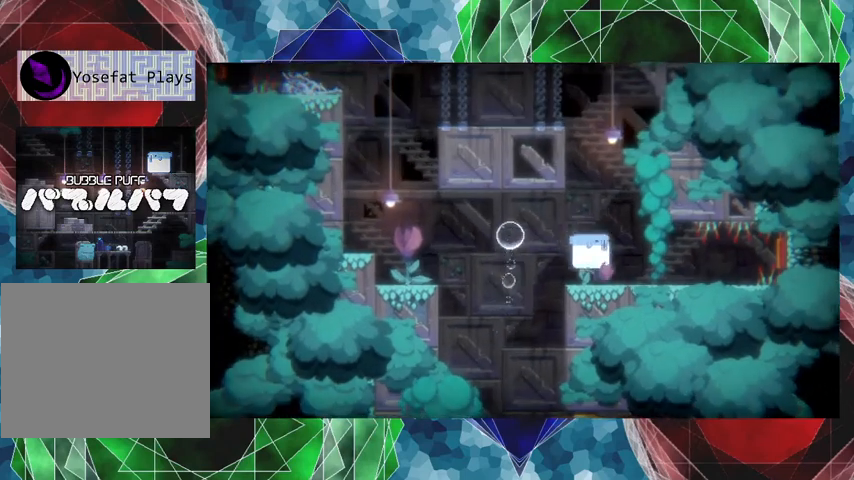
{"buttons": ["DPAD_DOWN"], "events": [[267, "DPAD_DOWN", "down"], [367, "A", "down"], [467, "A", "up"]]}
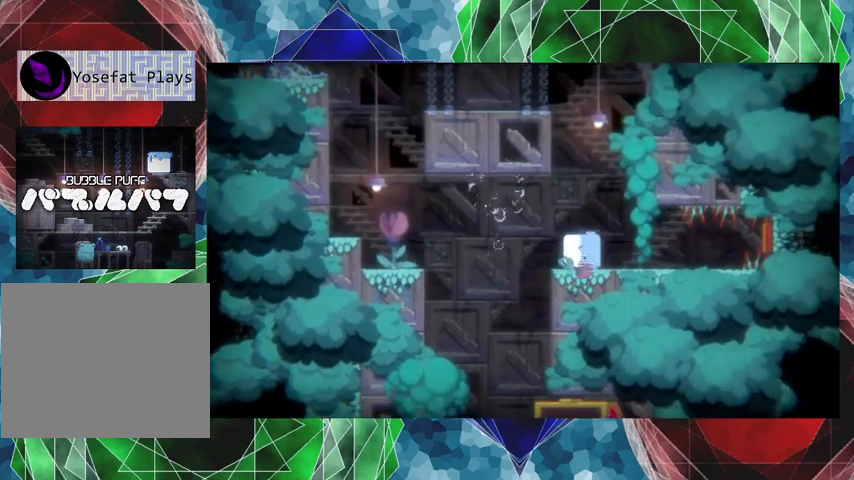
{"buttons": [], "events": [[133, "DPAD_DOWN", "up"]]}
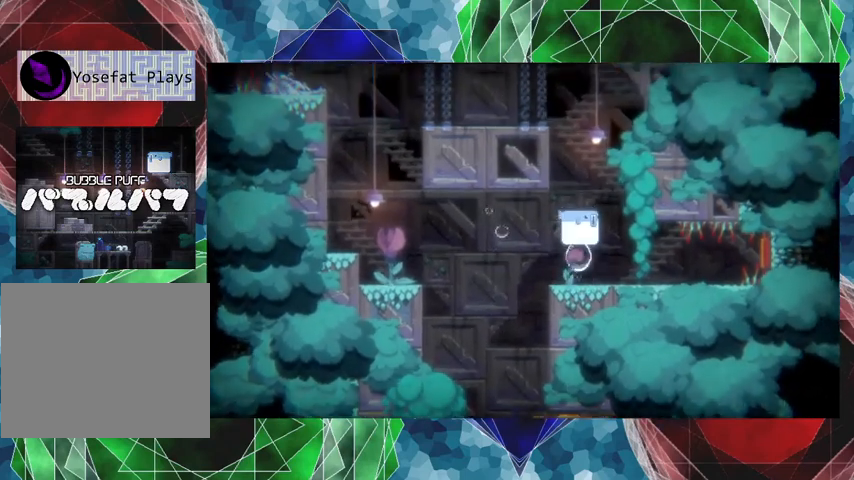
{"buttons": [], "events": []}
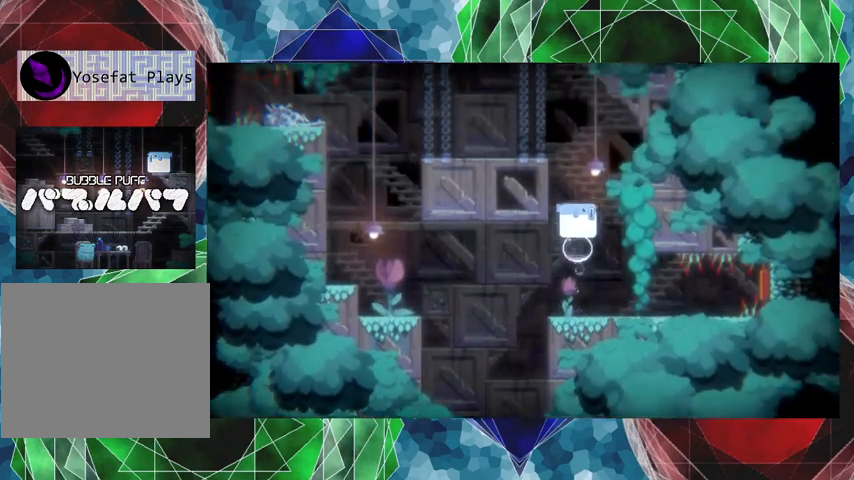
{"buttons": [], "events": []}